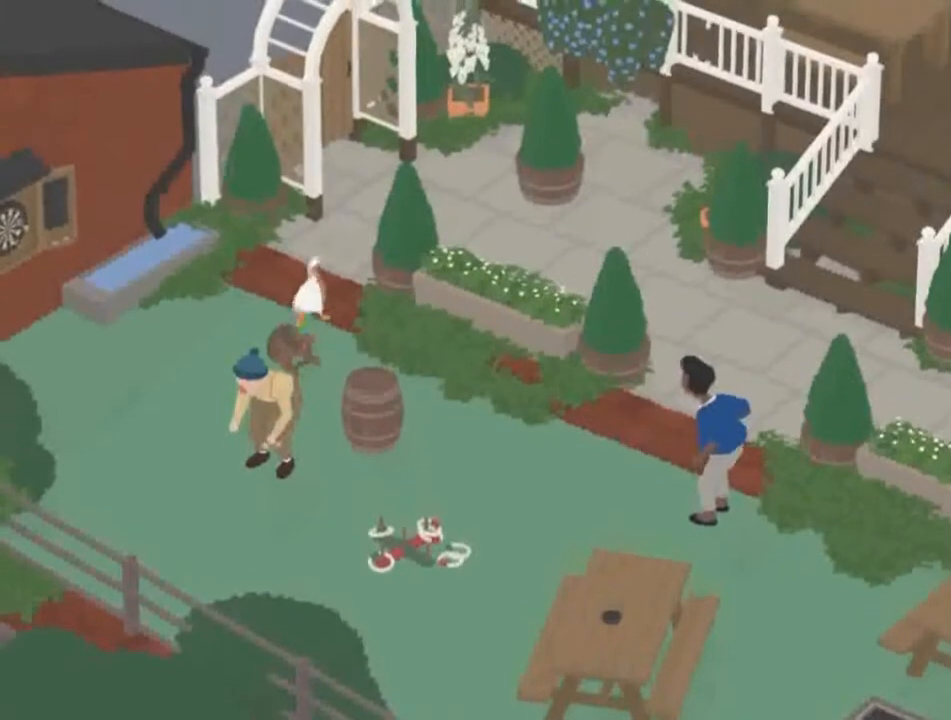
Gameplay with a controller (Xbox layout); each line is a JSON object with the inputs held at the frame after it. "button_events" lists button changes between this image and that frame as [ms after this image, input, new state], when the widget could be followed in between (sticks are given only as held states). Not read: L2 R2 R3 right_stick.
{"buttons": ["A"], "left_stick": "up-right", "button_events": []}
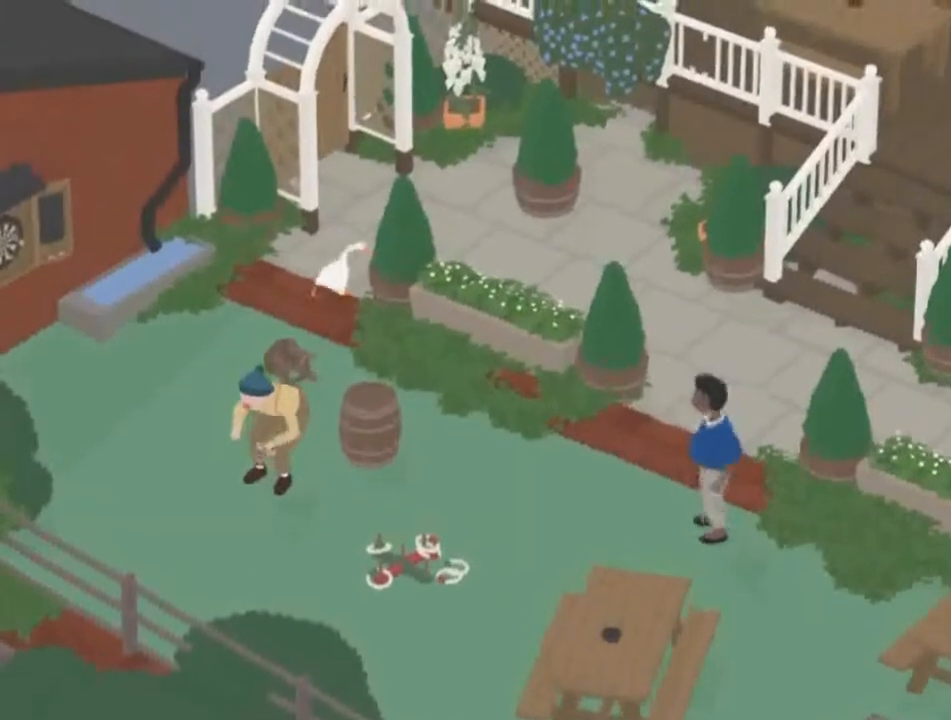
{"buttons": ["A"], "left_stick": "down-right", "button_events": [[267, "A", "up"], [500, "A", "down"]]}
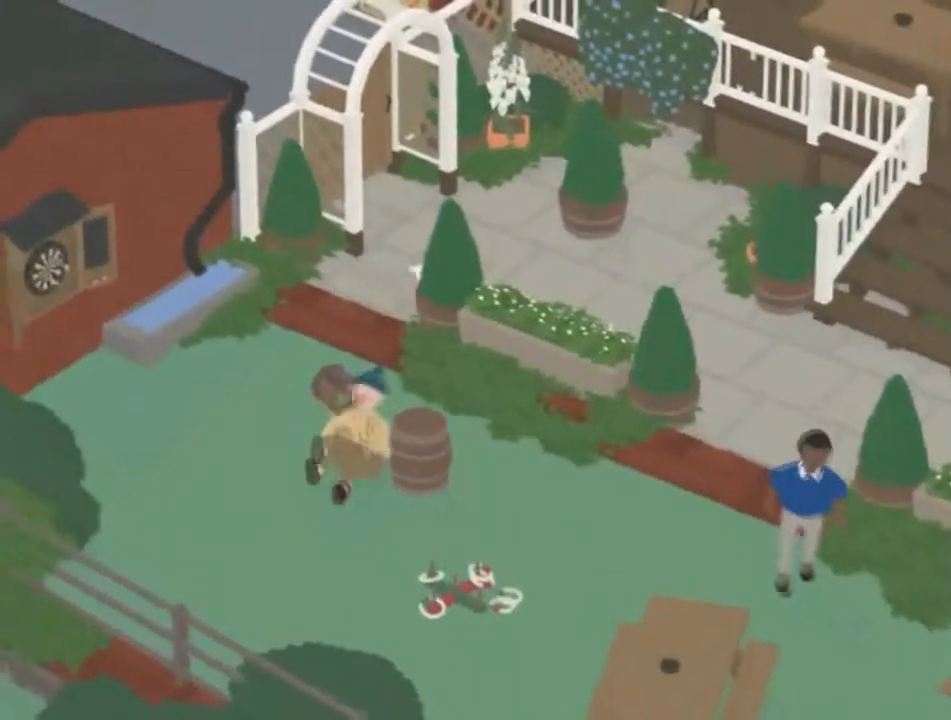
{"buttons": ["A"], "left_stick": "down-right", "button_events": []}
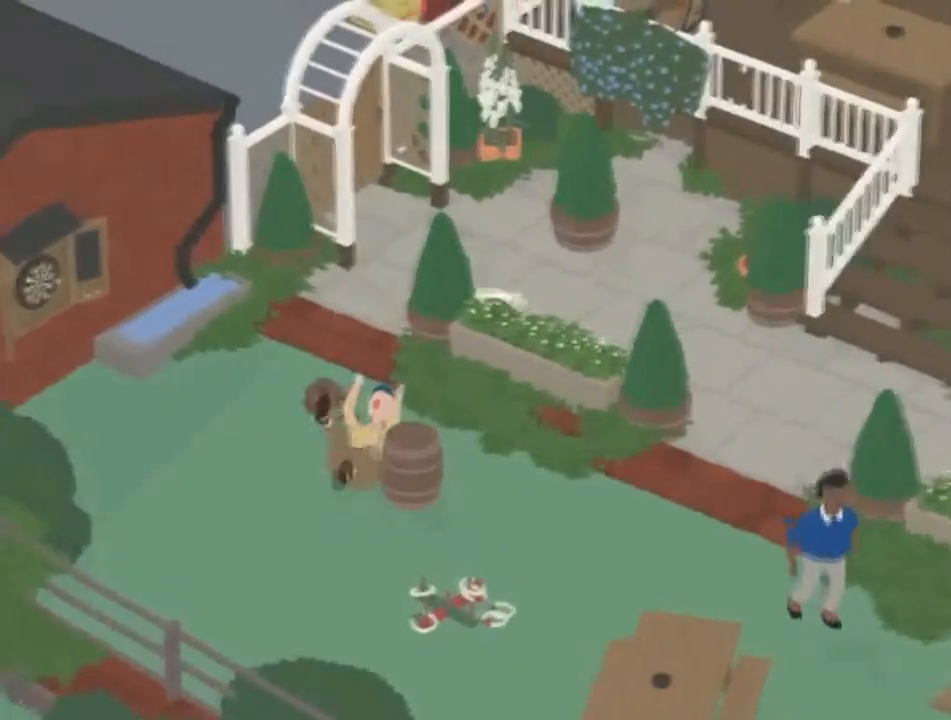
{"buttons": ["A"], "left_stick": "down-right", "button_events": []}
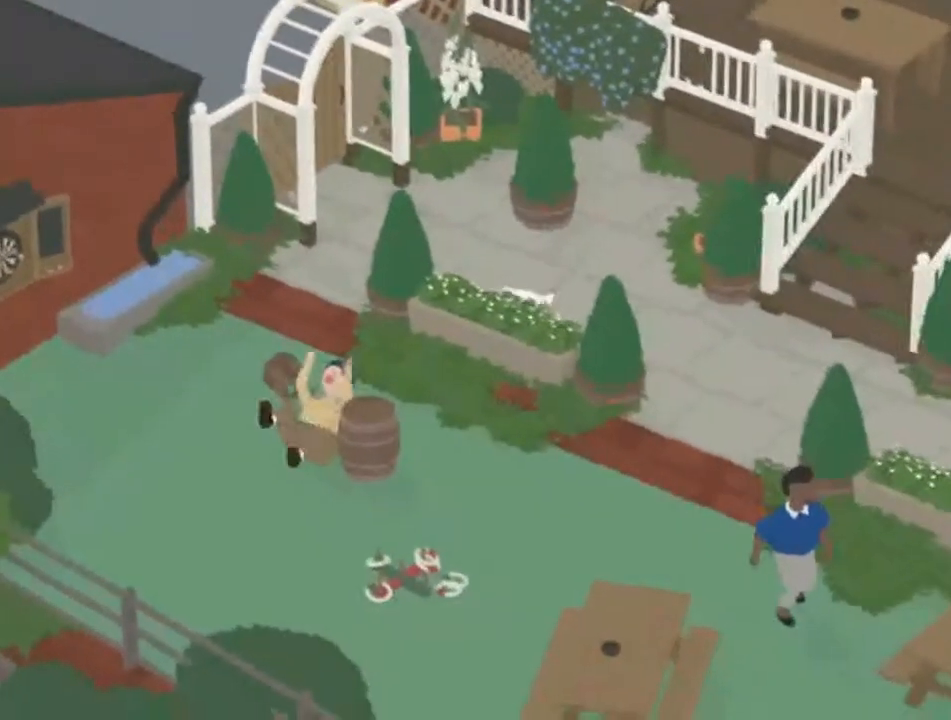
{"buttons": ["A"], "left_stick": "down-right", "button_events": []}
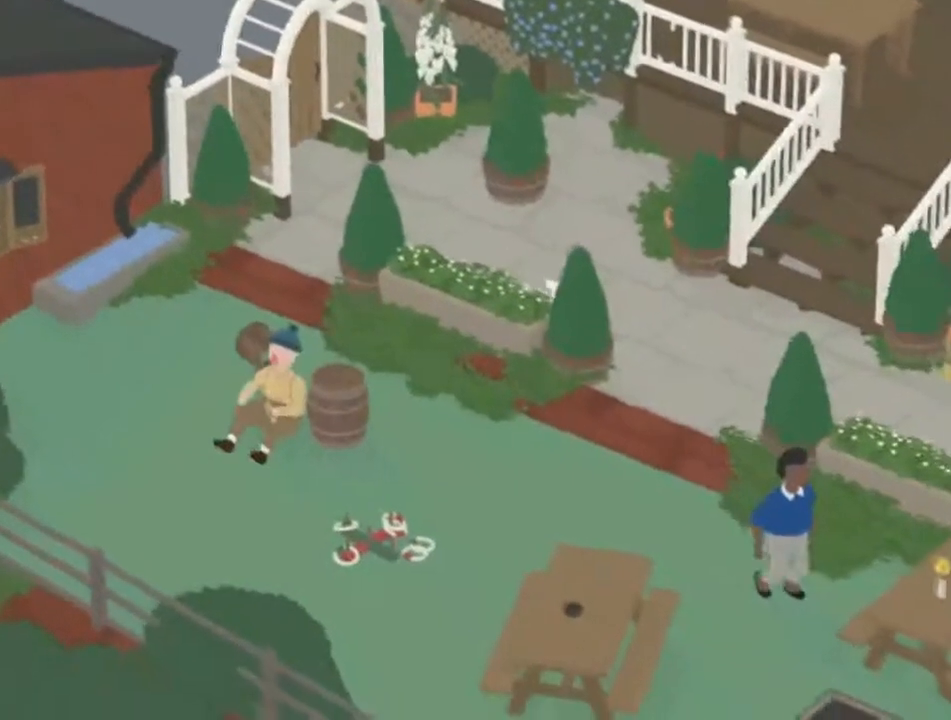
{"buttons": ["A"], "left_stick": "right", "button_events": []}
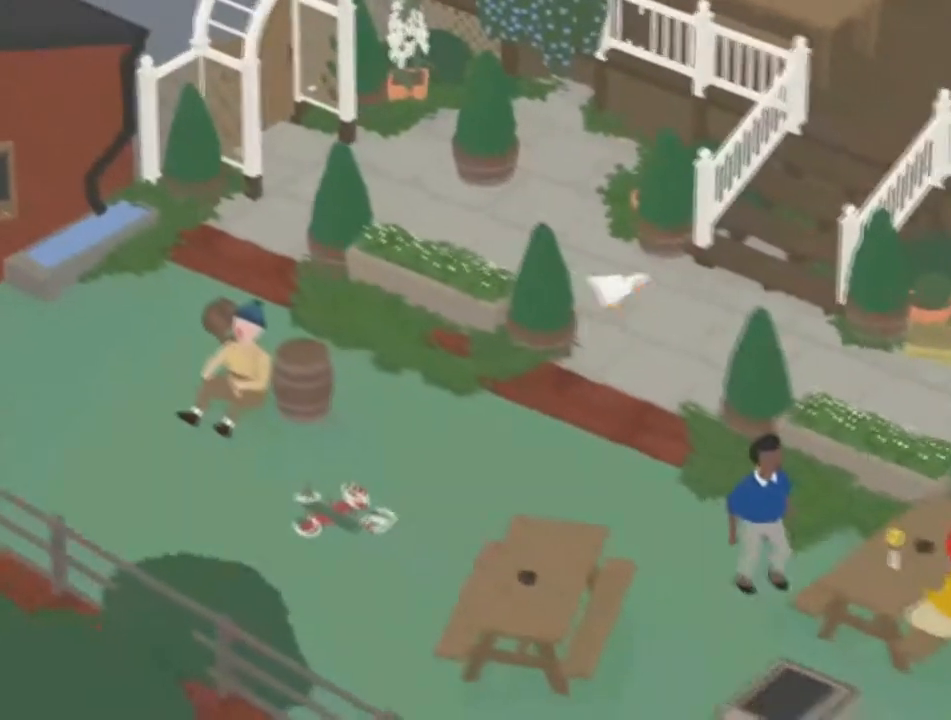
{"buttons": ["A"], "left_stick": "right", "button_events": [[200, "A", "up"], [334, "A", "down"]]}
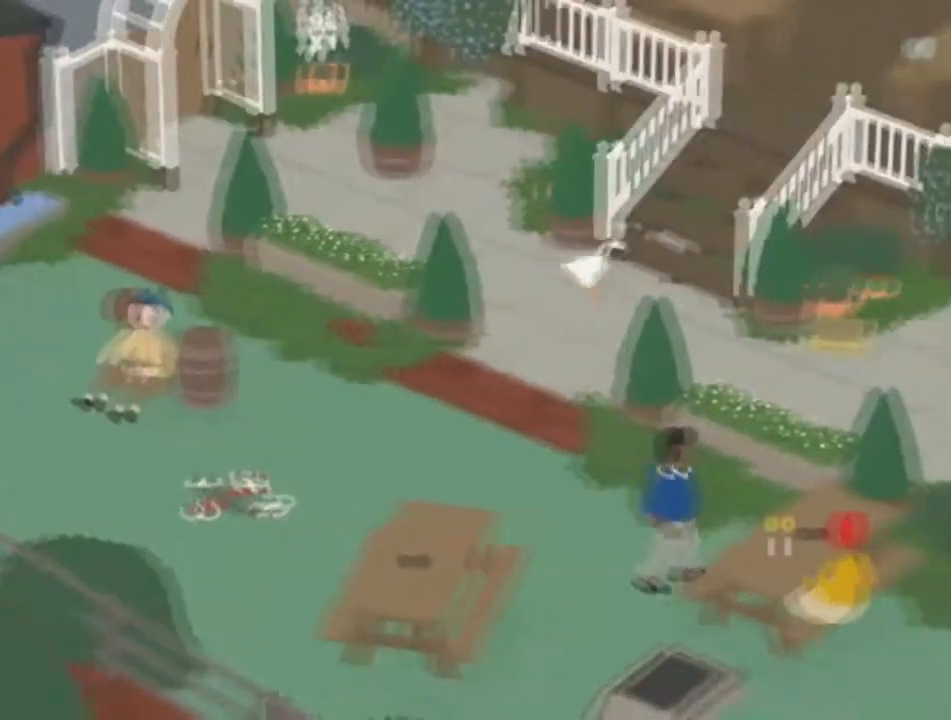
{"buttons": [], "left_stick": "up-right", "button_events": [[500, "A", "up"]]}
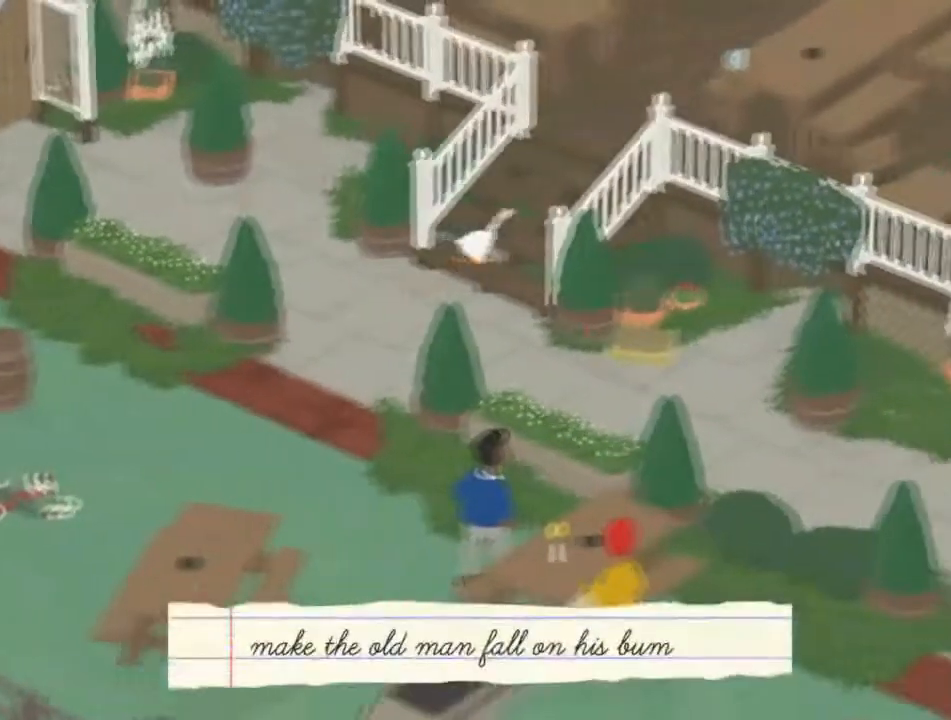
{"buttons": ["A"], "left_stick": "up-right", "button_events": [[67, "A", "down"]]}
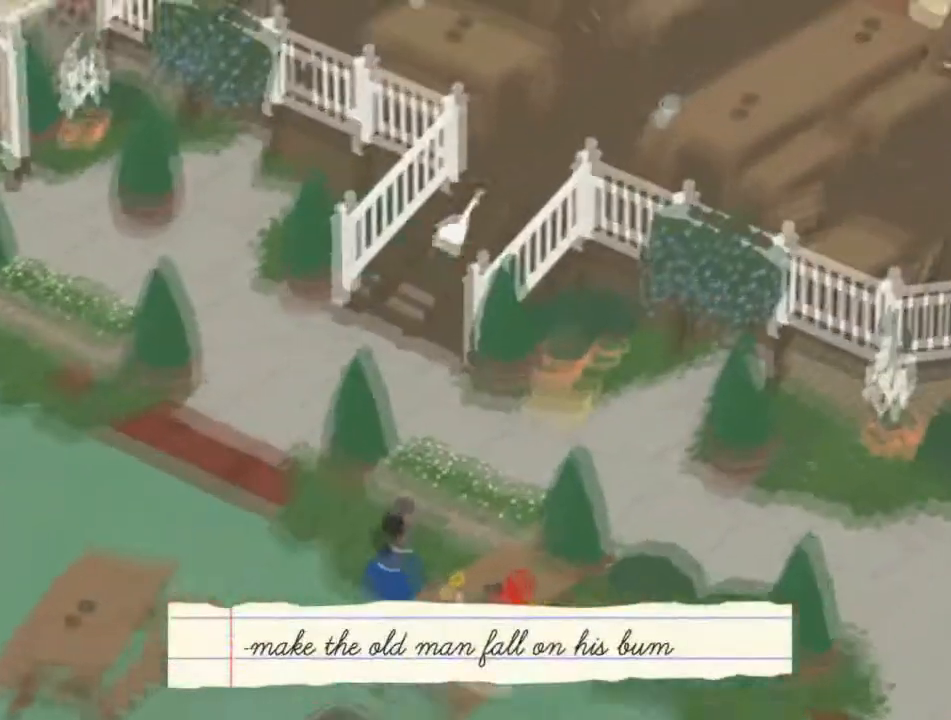
{"buttons": ["A"], "left_stick": "right", "button_events": []}
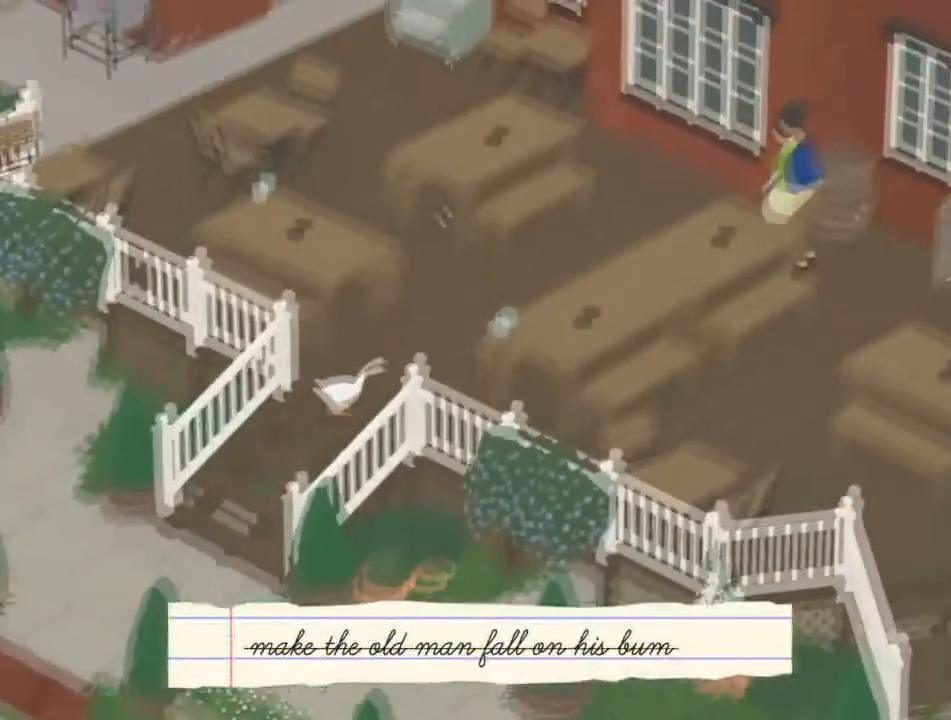
{"buttons": [], "left_stick": "right", "button_events": [[401, "A", "up"]]}
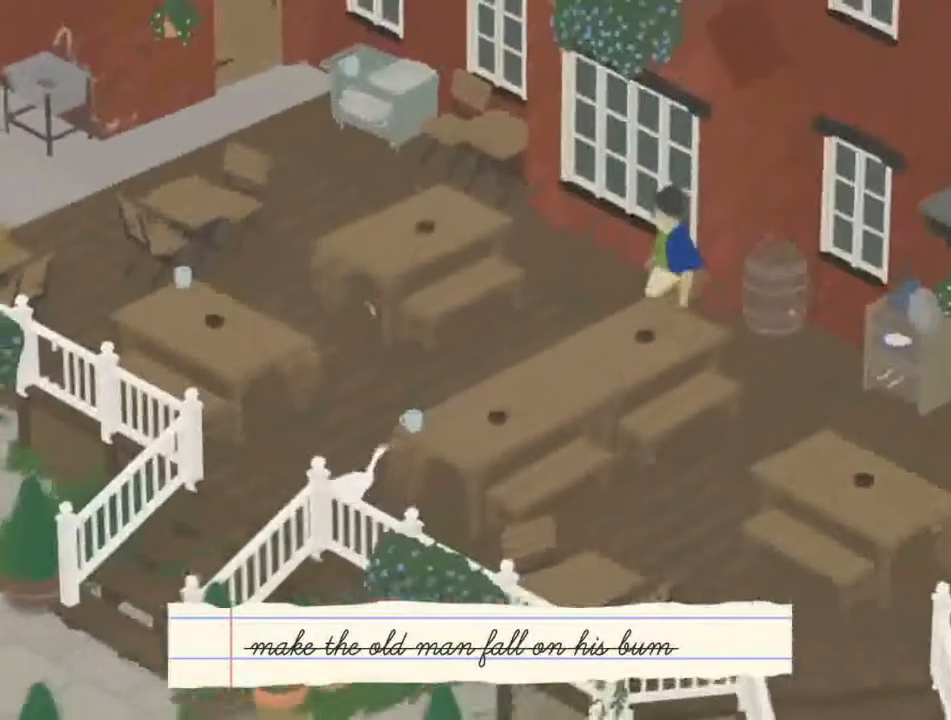
{"buttons": ["B"], "left_stick": "right", "button_events": [[33, "B", "down"], [200, "B", "up"], [500, "B", "down"]]}
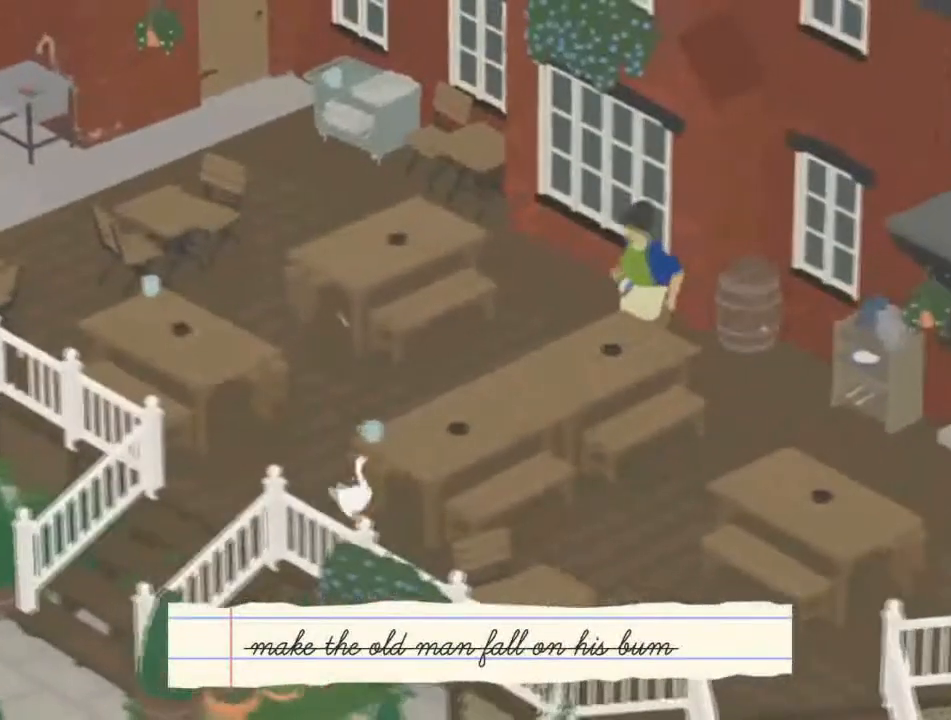
{"buttons": [], "left_stick": "left", "button_events": [[134, "B", "up"]]}
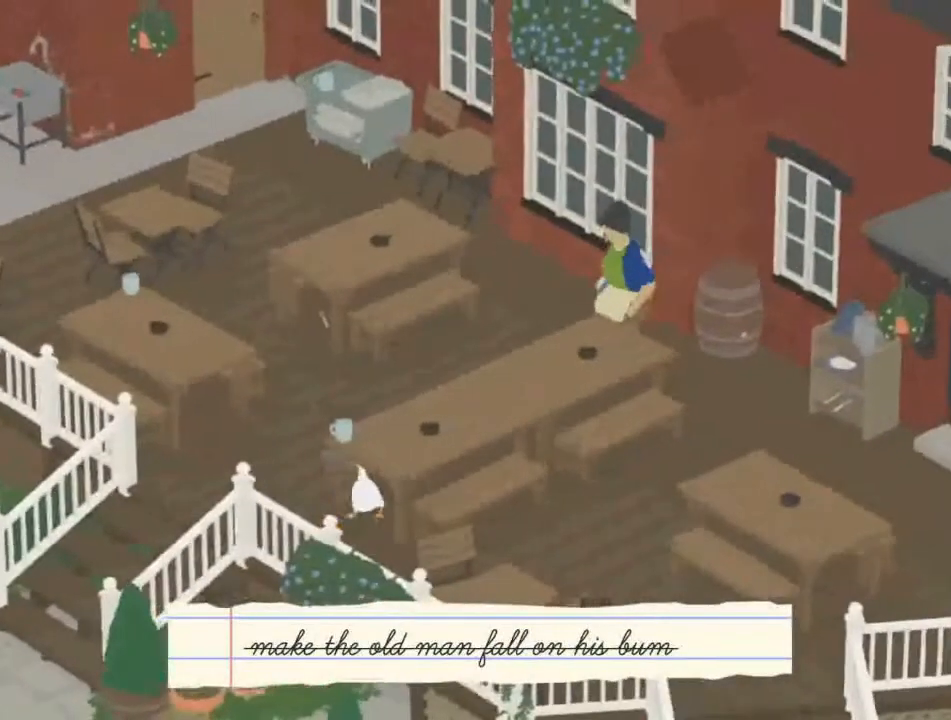
{"buttons": [], "left_stick": "up-right", "button_events": [[166, "A", "down"], [300, "A", "up"]]}
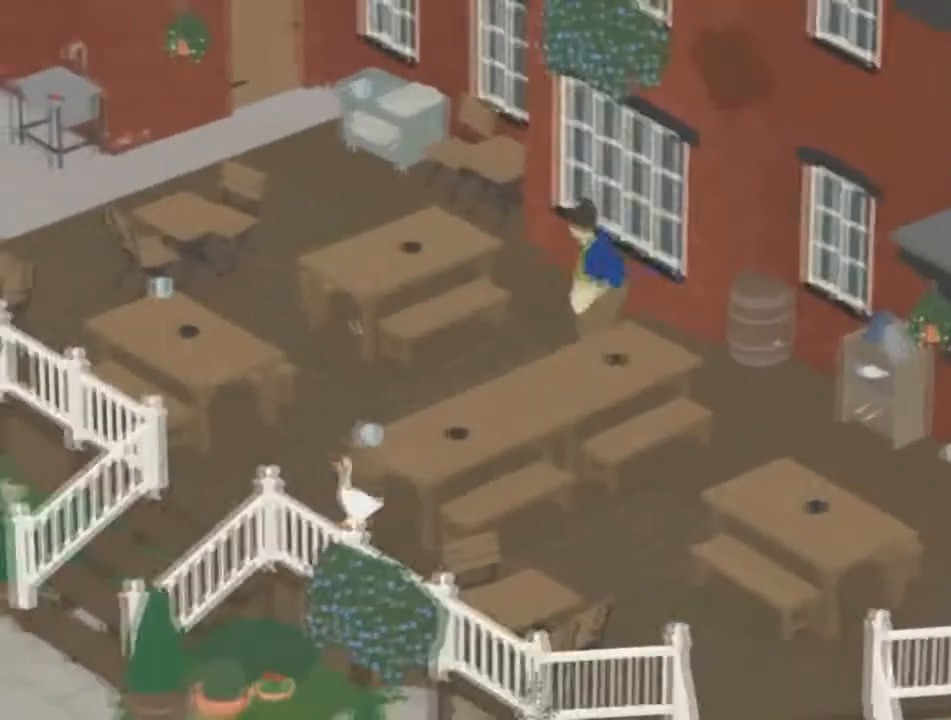
{"buttons": [], "left_stick": "down", "button_events": [[67, "B", "down"], [200, "B", "up"]]}
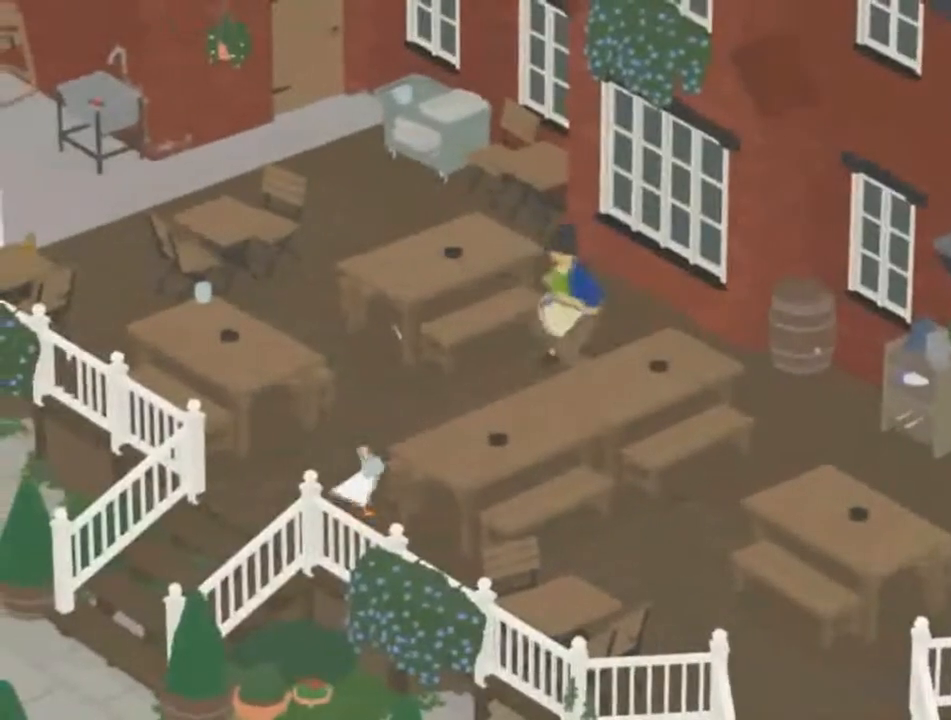
{"buttons": ["A"], "left_stick": "down-right", "button_events": [[133, "A", "down"]]}
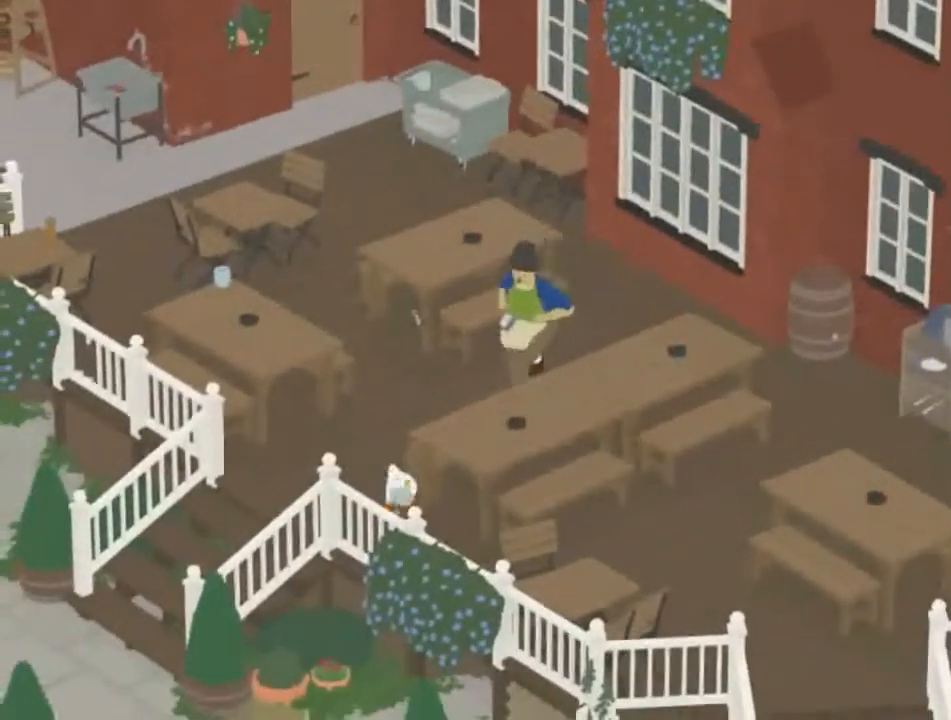
{"buttons": ["A"], "left_stick": "down-right", "button_events": [[100, "A", "up"], [200, "A", "down"]]}
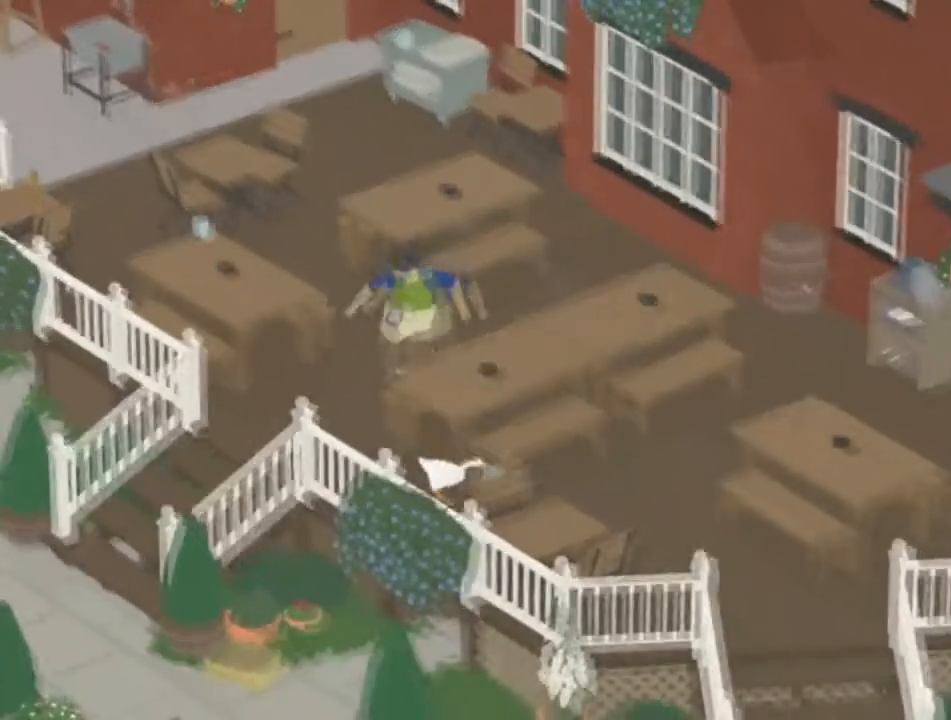
{"buttons": ["A"], "left_stick": "right", "button_events": [[333, "A", "up"], [400, "A", "down"]]}
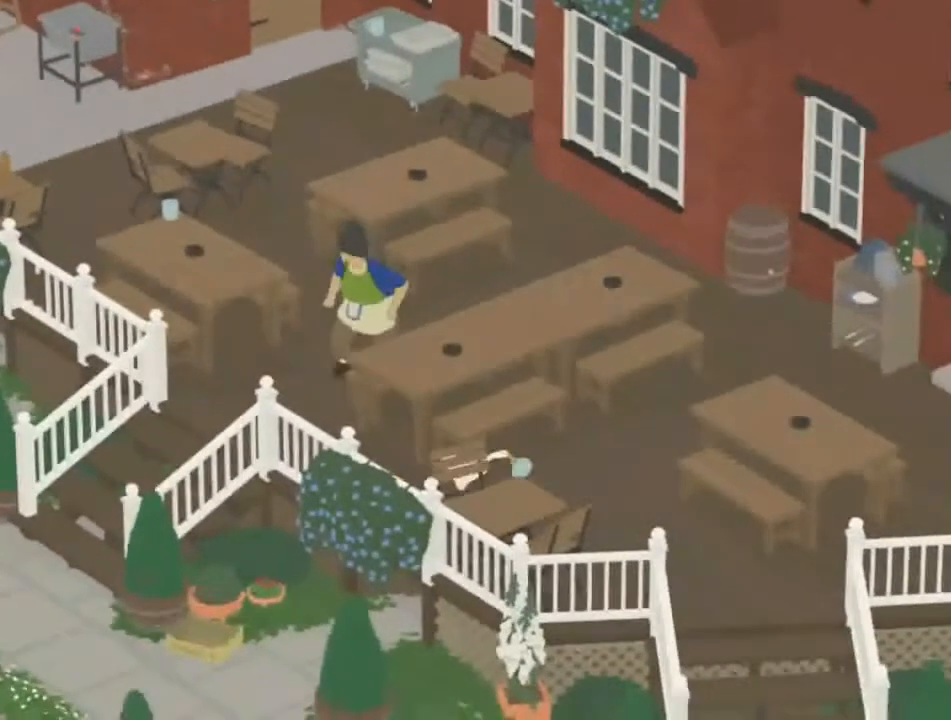
{"buttons": ["A"], "left_stick": "down-right", "button_events": []}
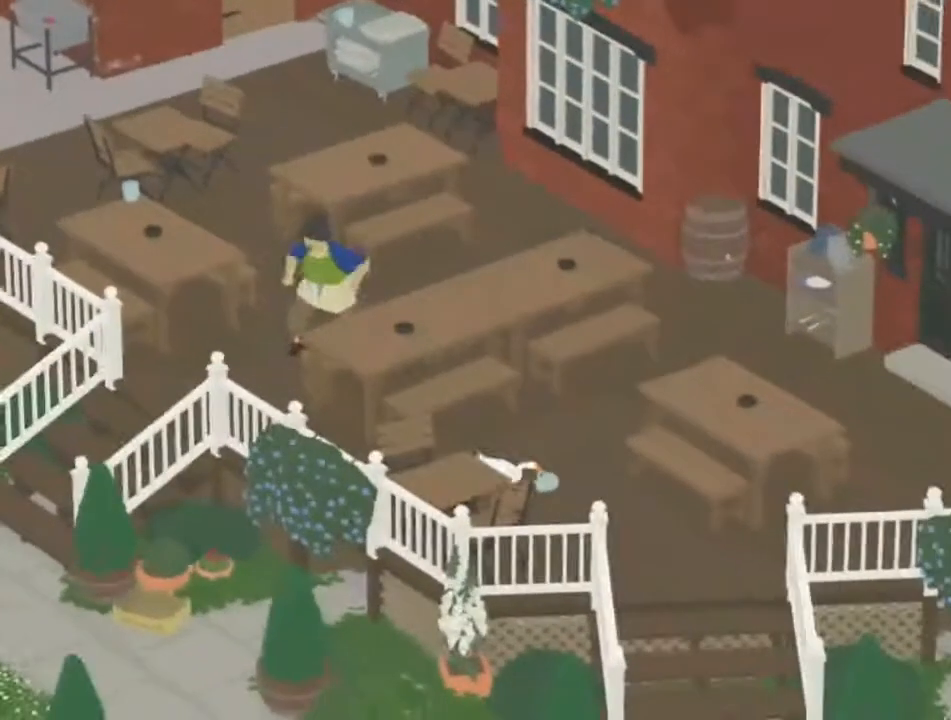
{"buttons": ["A"], "left_stick": "down-right", "button_events": []}
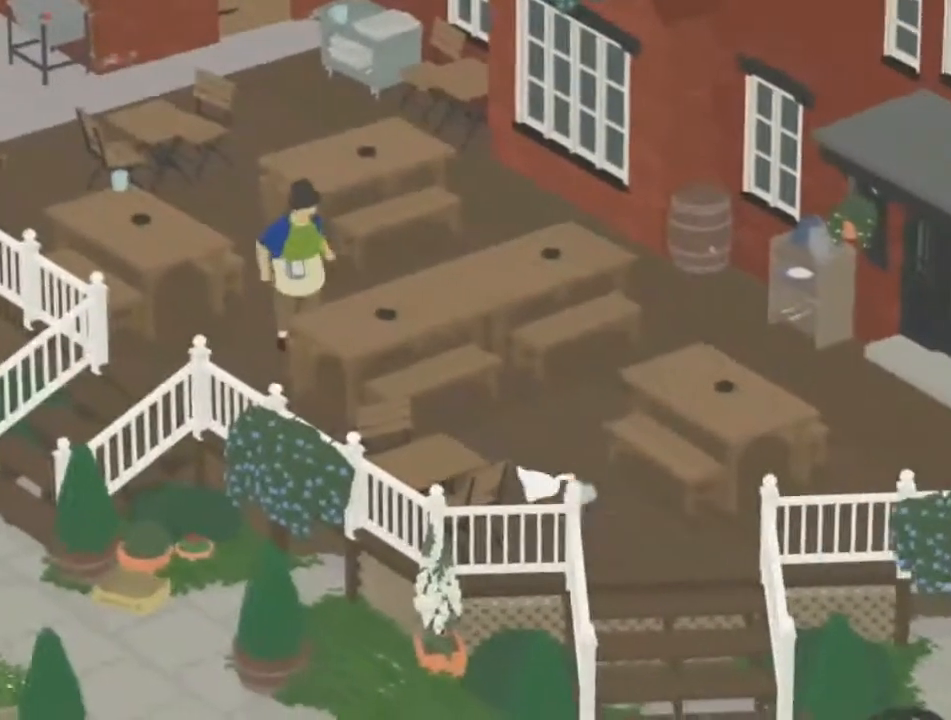
{"buttons": ["A"], "left_stick": "down-right", "button_events": []}
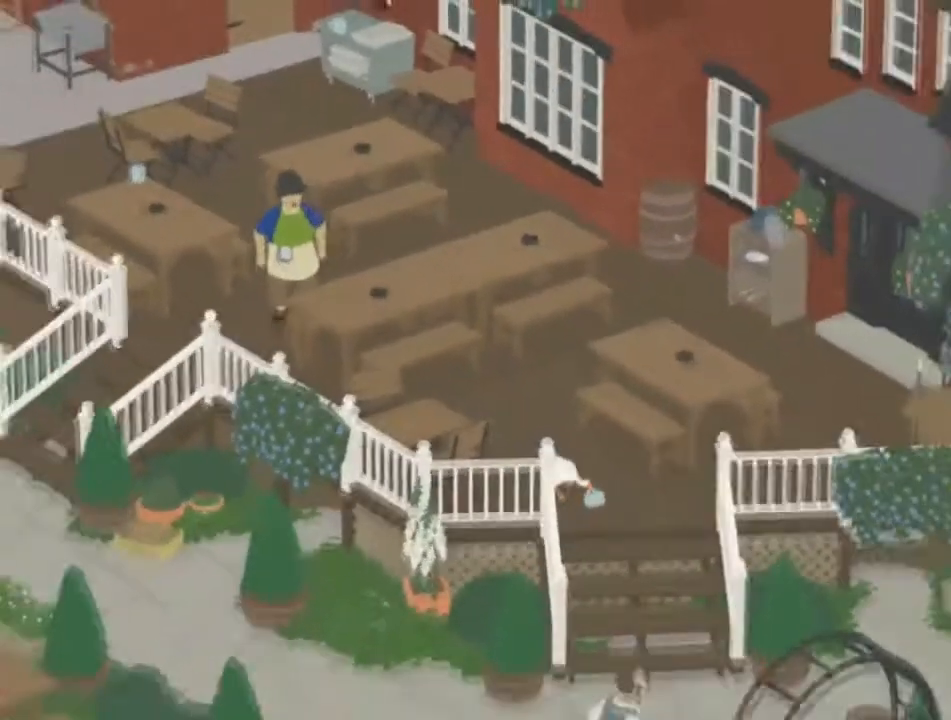
{"buttons": [], "left_stick": "center", "button_events": [[367, "A", "up"]]}
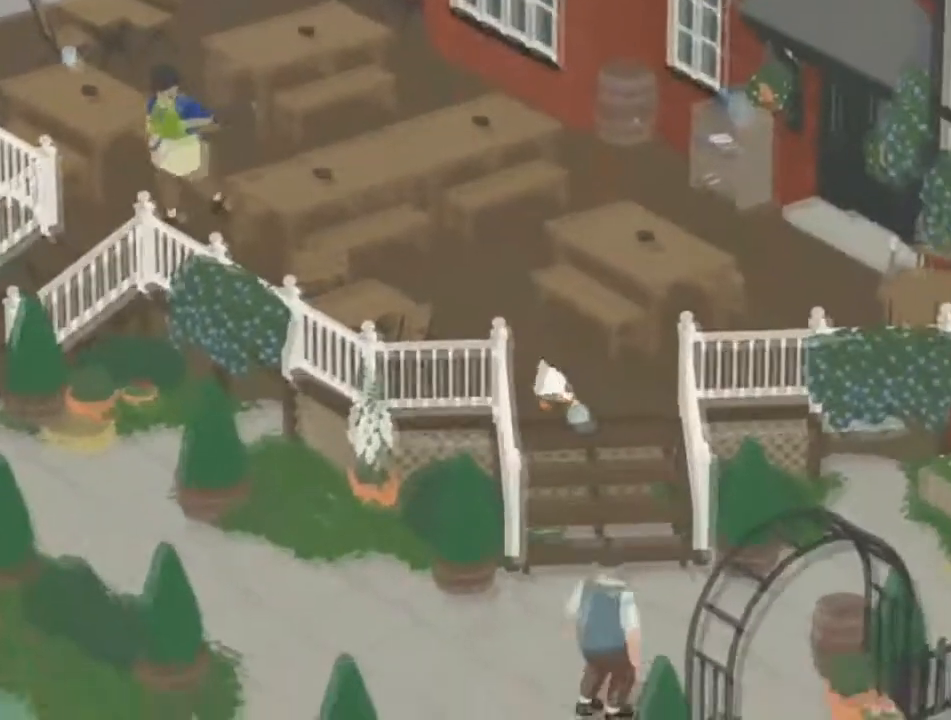
{"buttons": [], "left_stick": "up", "button_events": []}
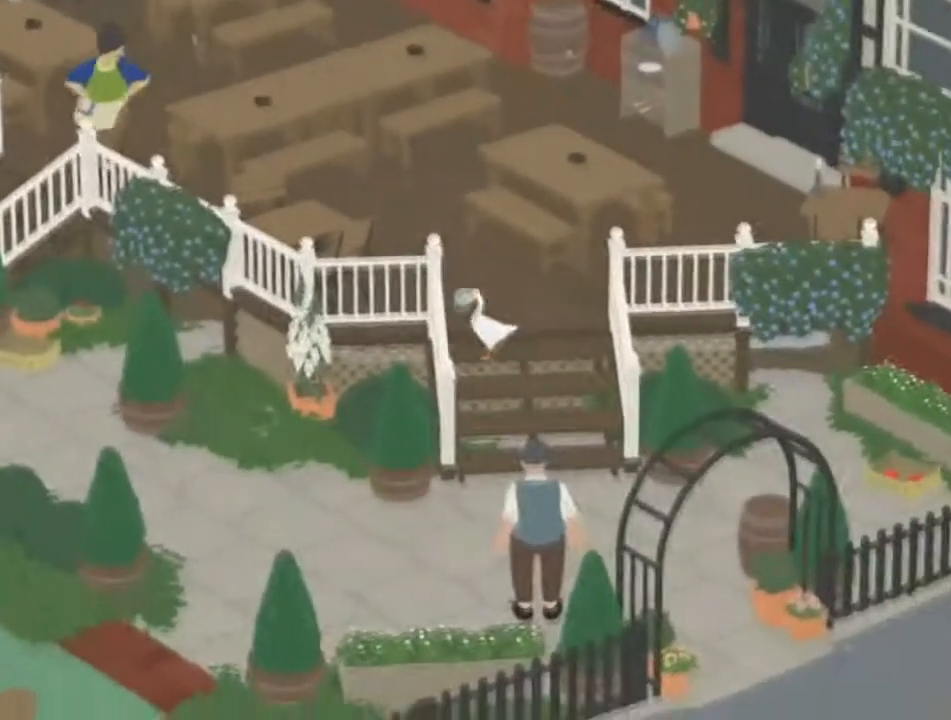
{"buttons": ["A"], "left_stick": "up-right", "button_events": [[367, "A", "down"]]}
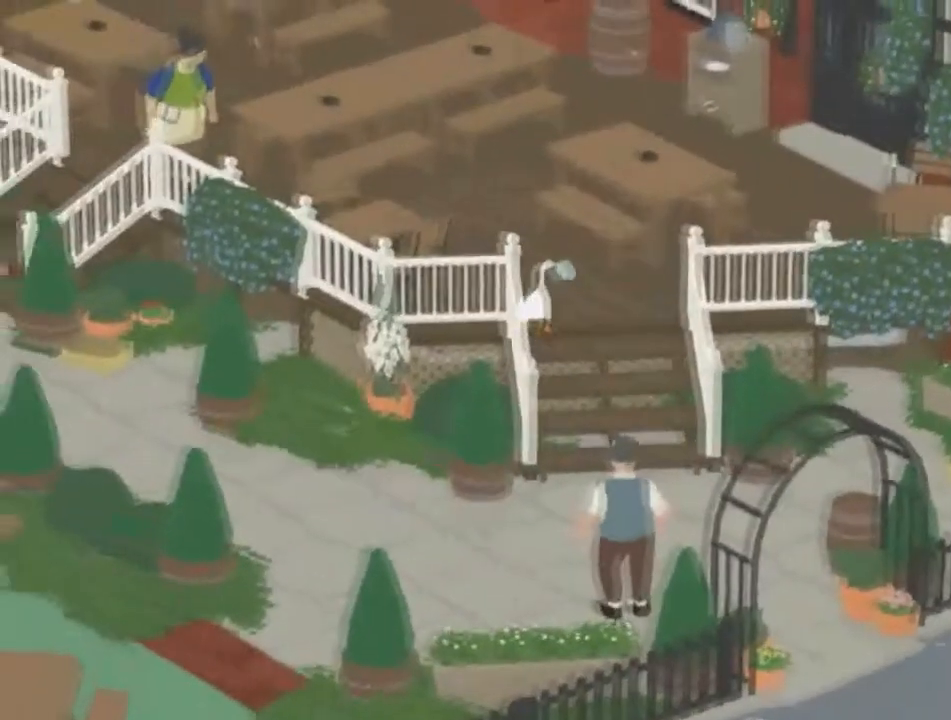
{"buttons": ["A"], "left_stick": "right", "button_events": [[67, "A", "up"], [367, "A", "down"]]}
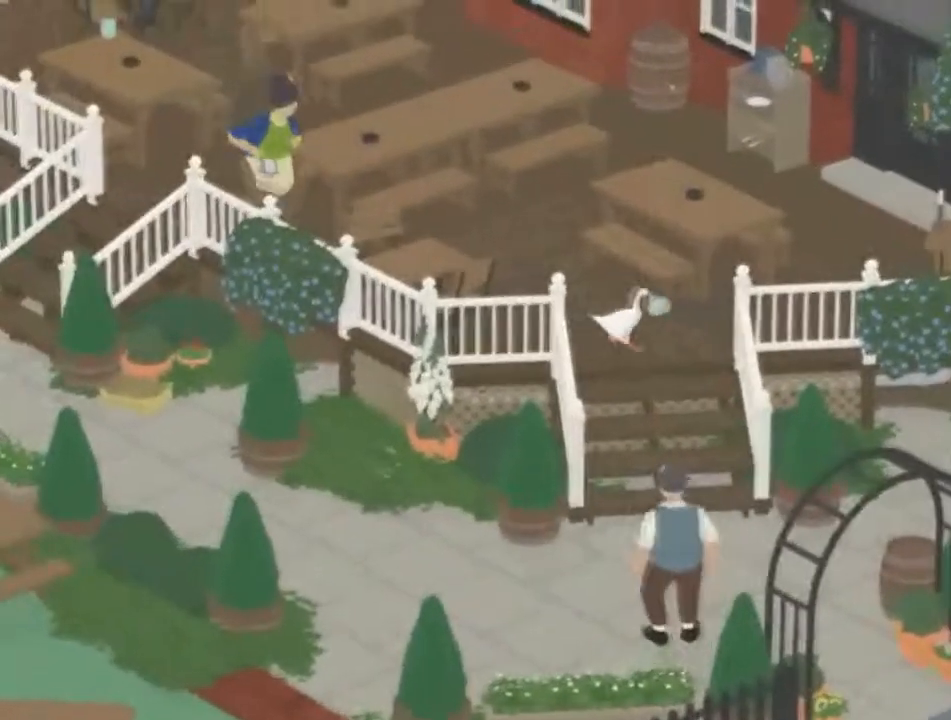
{"buttons": [], "left_stick": "up-right", "button_events": [[367, "A", "up"]]}
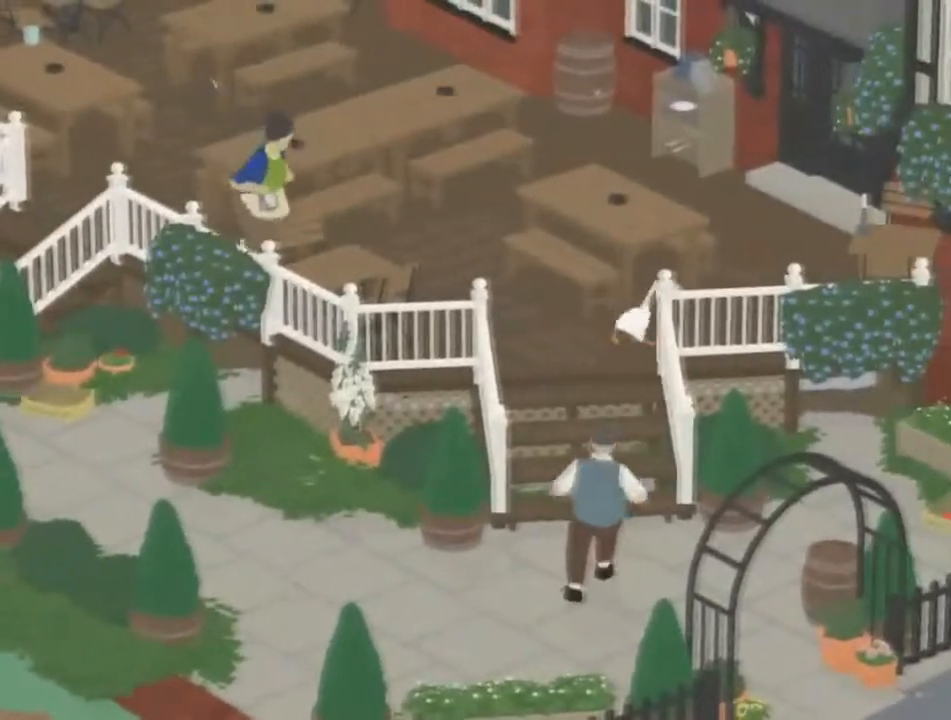
{"buttons": ["A"], "left_stick": "up", "button_events": [[167, "A", "down"]]}
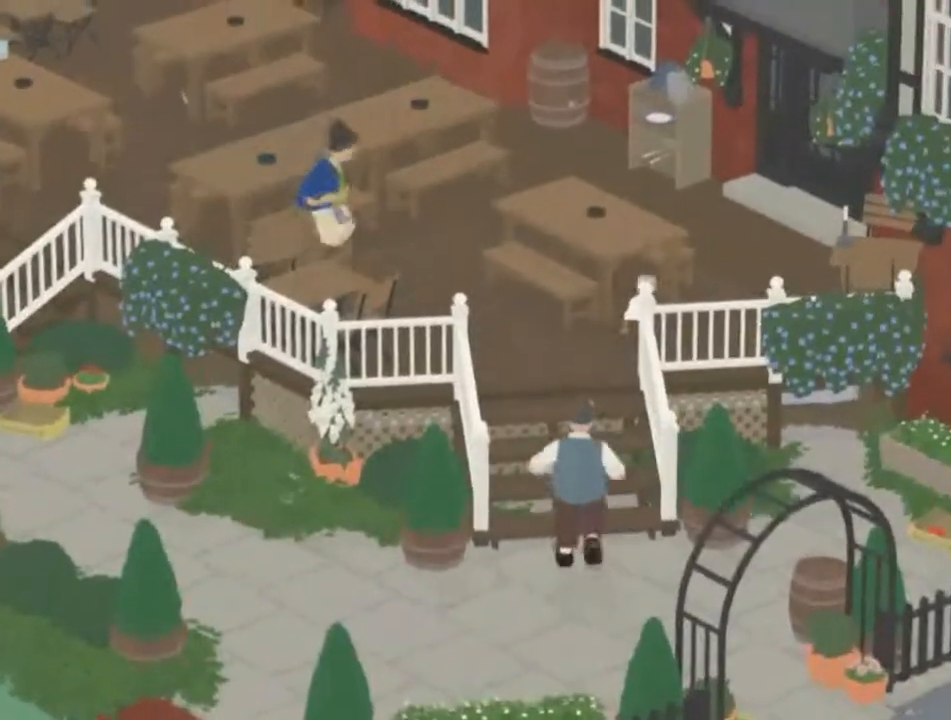
{"buttons": [], "left_stick": "center", "button_events": [[67, "A", "up"]]}
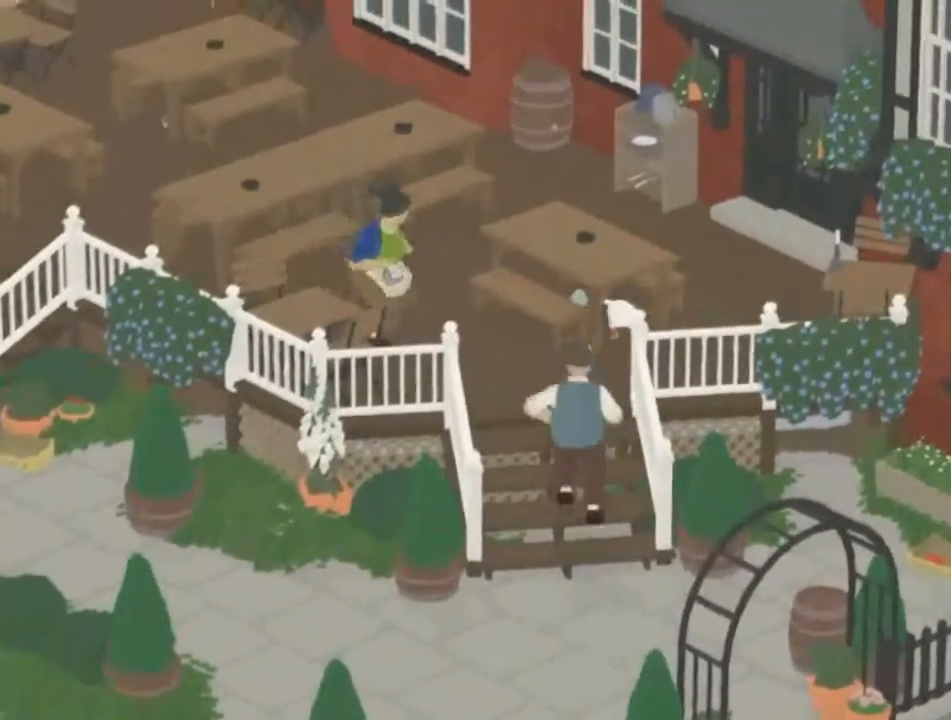
{"buttons": [], "left_stick": "up-left", "button_events": []}
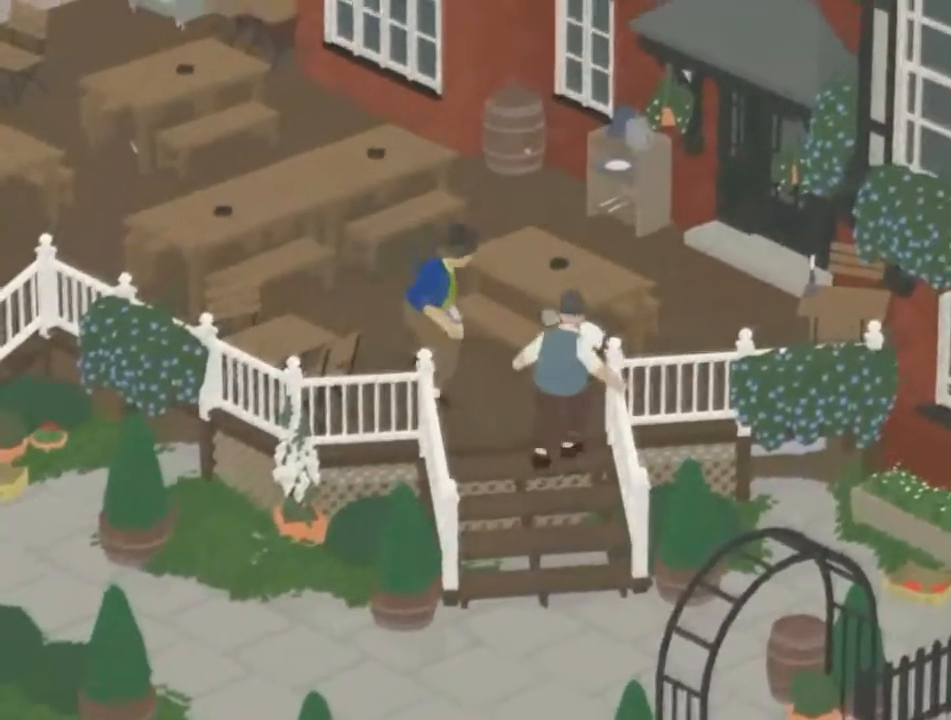
{"buttons": [], "left_stick": "up-left", "button_events": []}